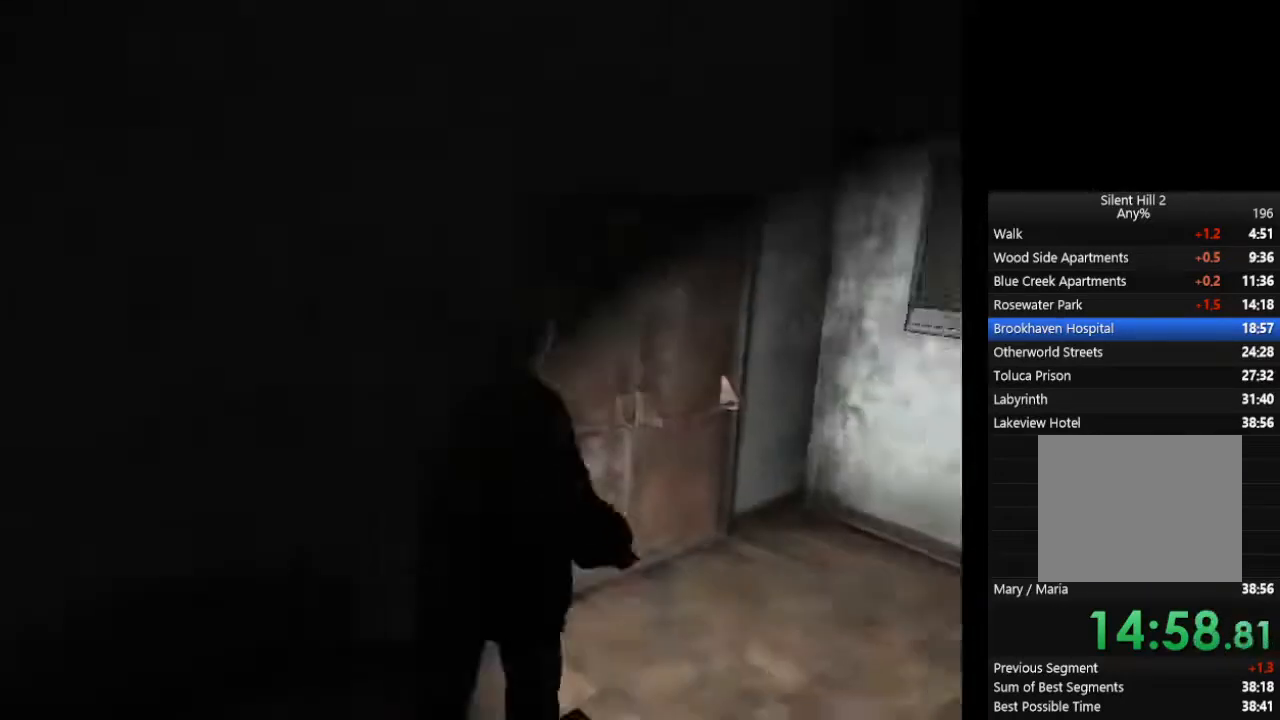
Gameplay with a controller (PlayStation layout); each line is a JSON object with the inputs held at the frame after it. "events" lists button and stick changes between this image and that frame as [ms after this image, input, new state], when the widget could be followed in between. Not read: L2 R3.
{"buttons": ["CIRCLE"], "left_stick": "up", "right_stick": "center", "events": [[33, "CROSS", "down"], [67, "CROSS", "up"], [133, "CROSS", "down"], [133, "left_stick", "up"], [167, "CROSS", "up"], [233, "CROSS", "down"], [267, "CROSS", "up"], [333, "CROSS", "down"], [467, "CROSS", "up"]]}
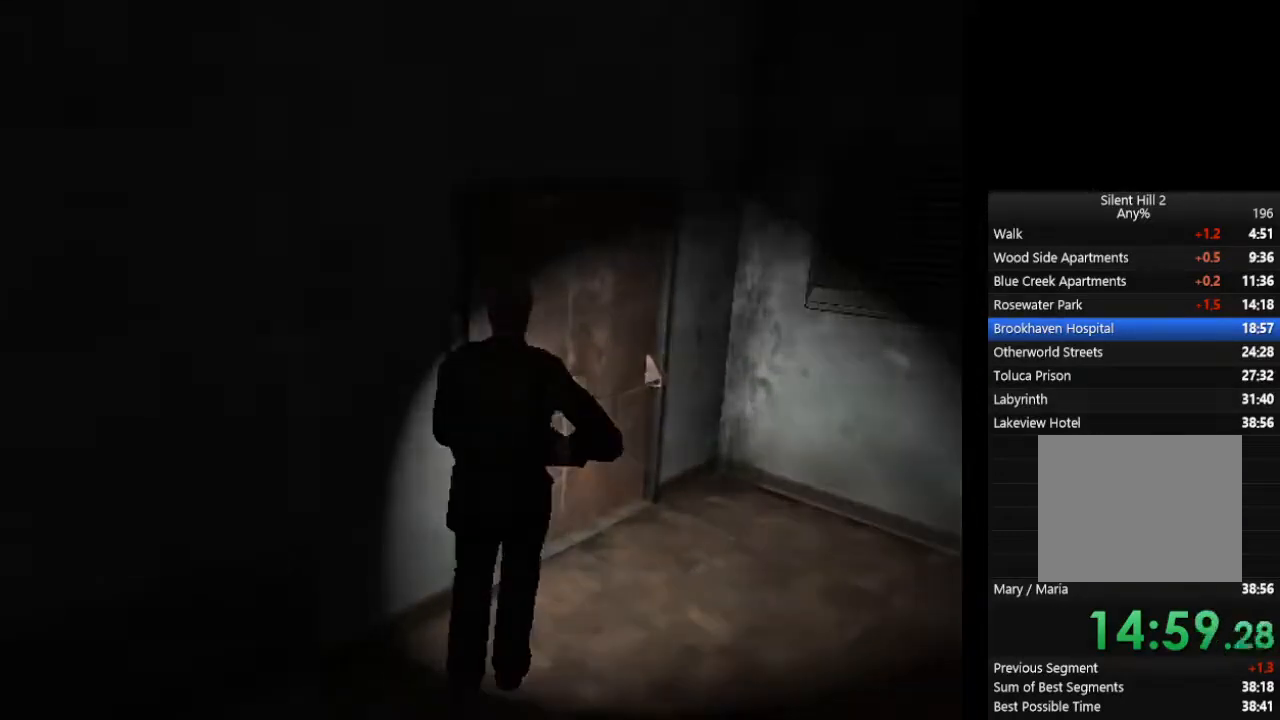
{"buttons": [], "left_stick": "center", "right_stick": "center", "events": [[33, "CIRCLE", "up"], [67, "left_stick", "center"], [167, "L1", "down"], [267, "L1", "up"]]}
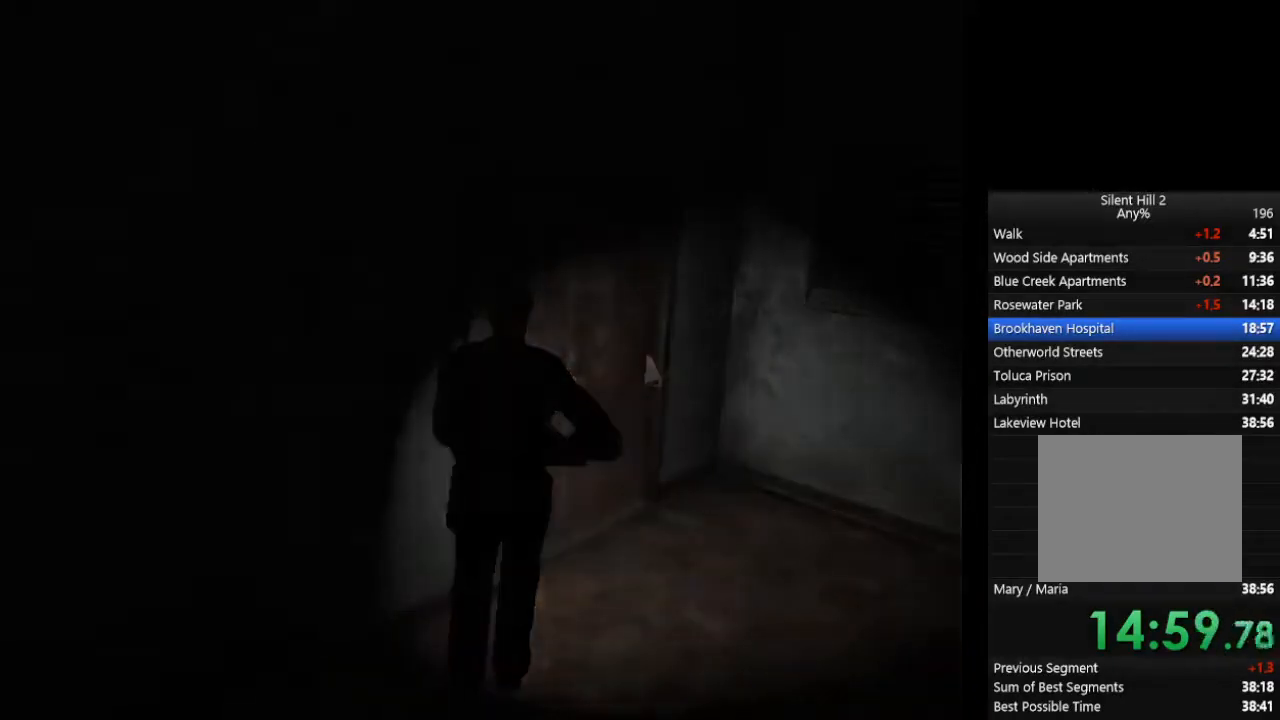
{"buttons": [], "left_stick": "center", "right_stick": "center", "events": []}
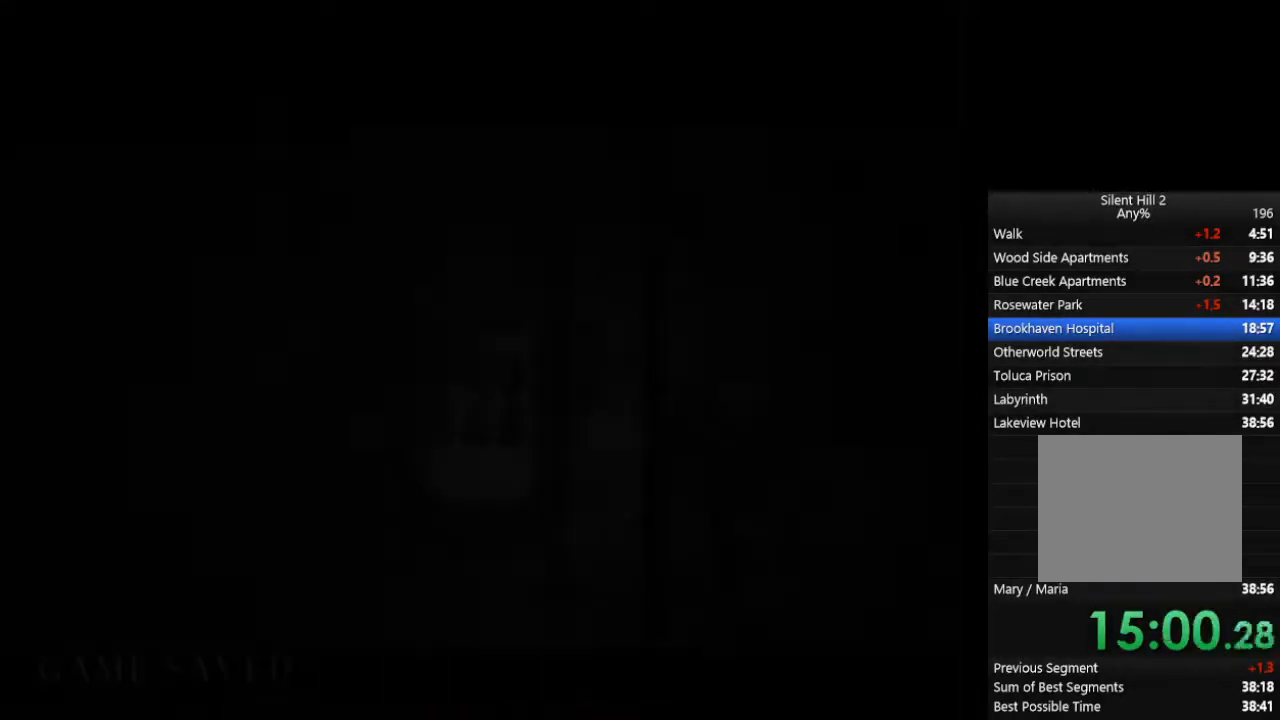
{"buttons": [], "left_stick": "center", "right_stick": "center", "events": [[233, "CROSS", "down"], [333, "CROSS", "up"], [400, "CROSS", "down"], [467, "CROSS", "up"]]}
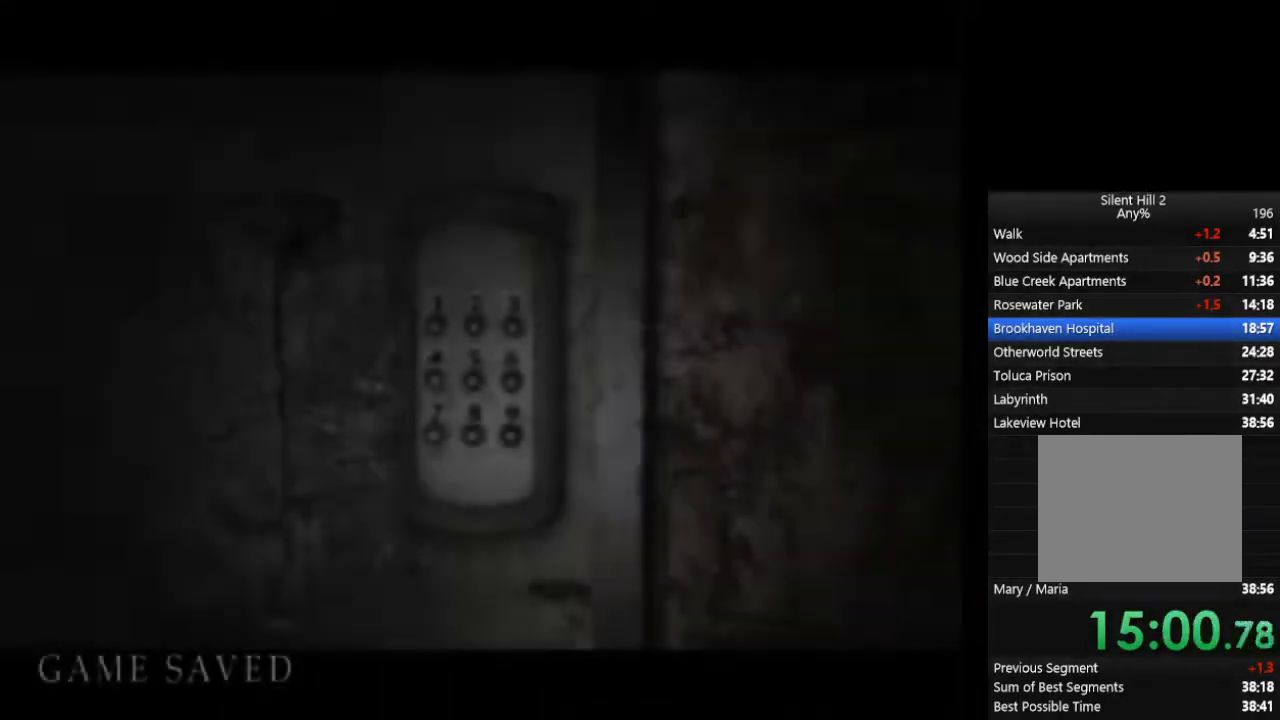
{"buttons": [], "left_stick": "center", "right_stick": "center", "events": [[33, "CROSS", "down"], [100, "CROSS", "up"], [167, "CROSS", "down"], [267, "CROSS", "up"]]}
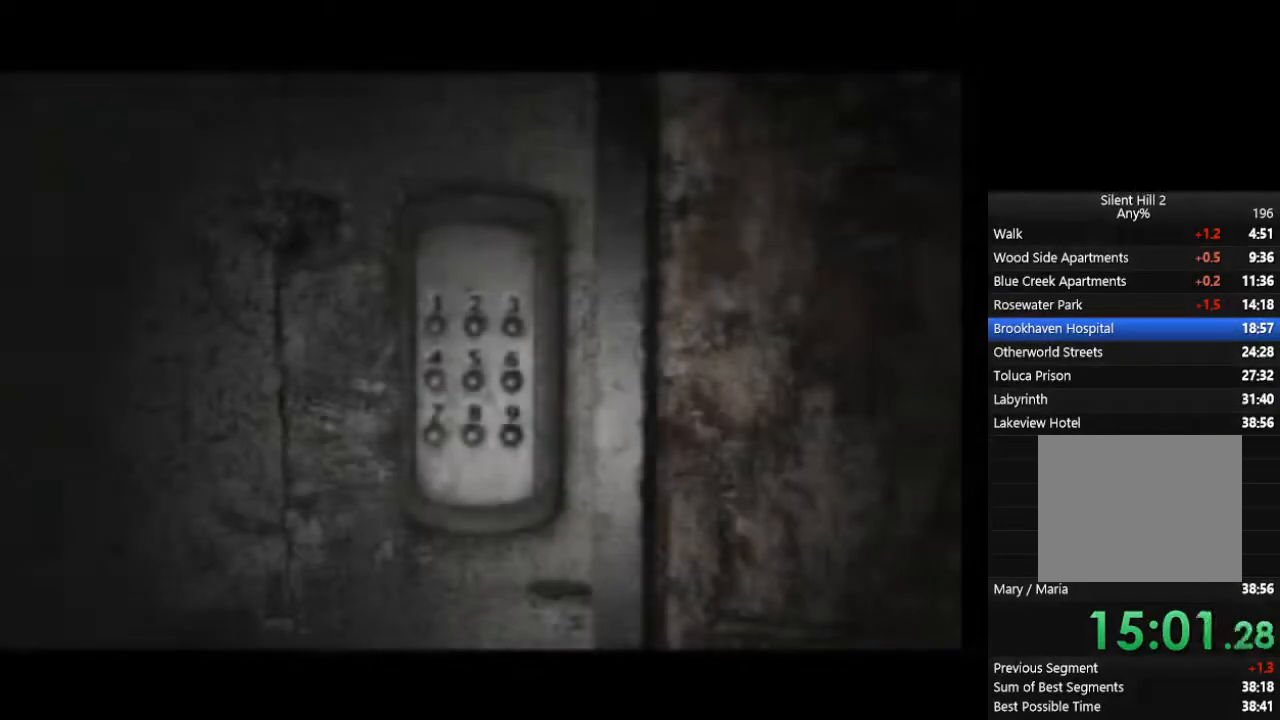
{"buttons": [], "left_stick": "center", "right_stick": "center", "events": [[167, "CROSS", "down"], [233, "CROSS", "up"], [367, "CROSS", "down"], [467, "CROSS", "up"]]}
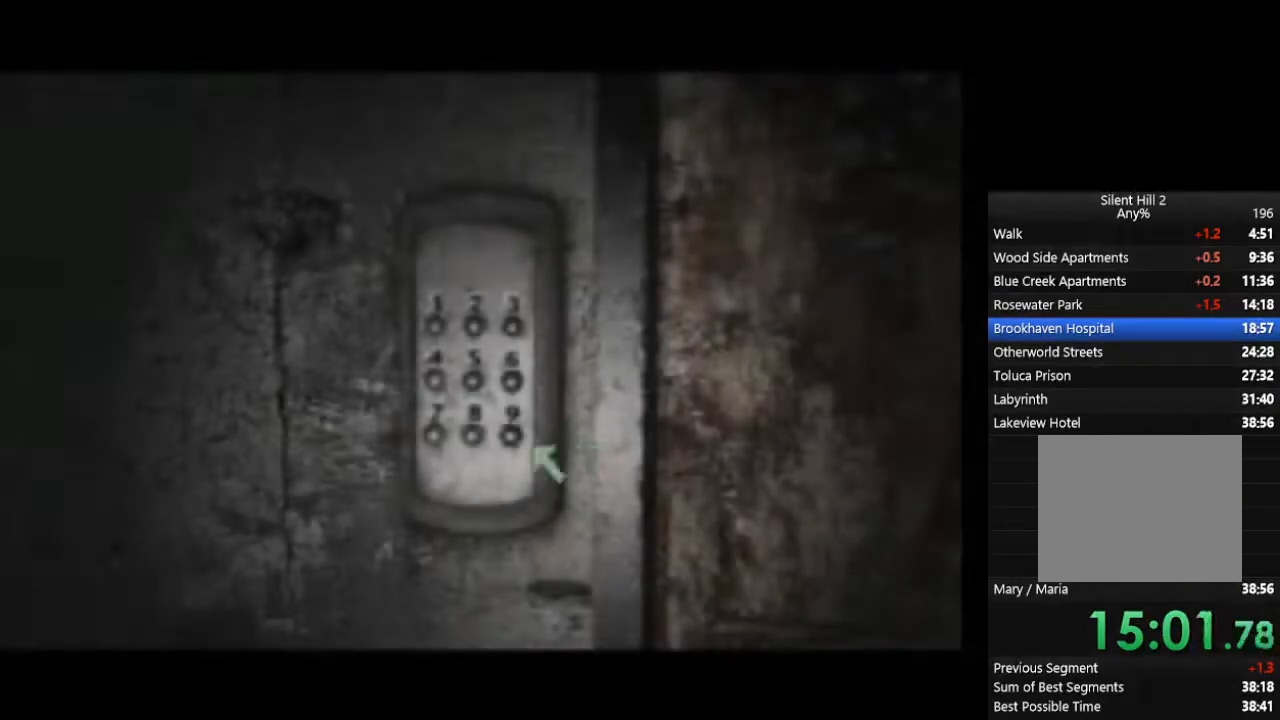
{"buttons": [], "left_stick": "center", "right_stick": "center", "events": []}
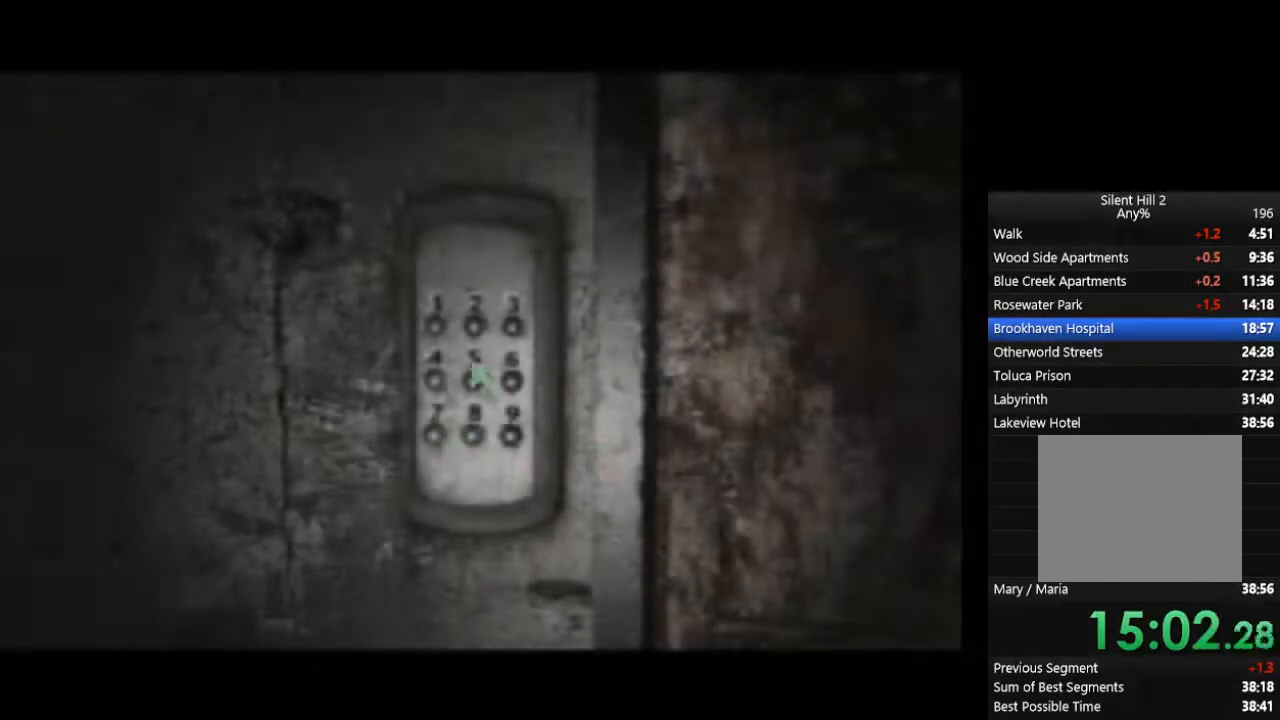
{"buttons": [], "left_stick": "center", "right_stick": "center", "events": []}
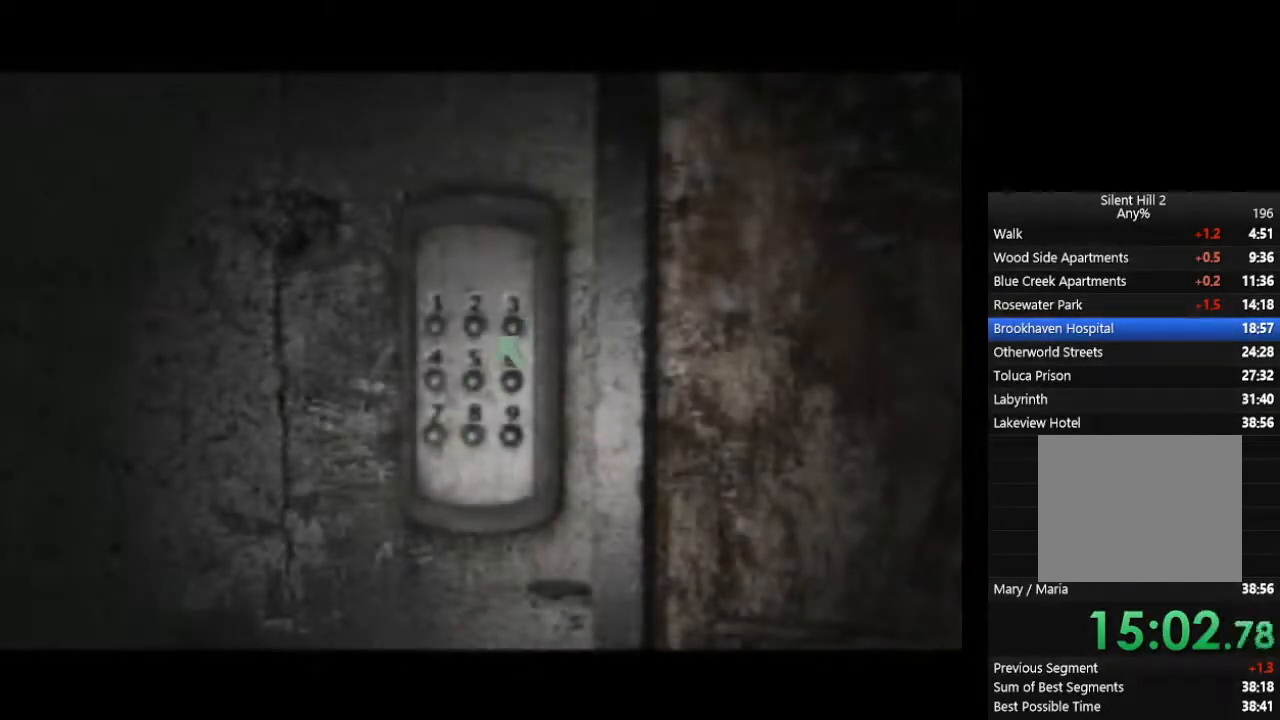
{"buttons": ["CROSS"], "left_stick": "center", "right_stick": "center", "events": [[500, "CROSS", "down"]]}
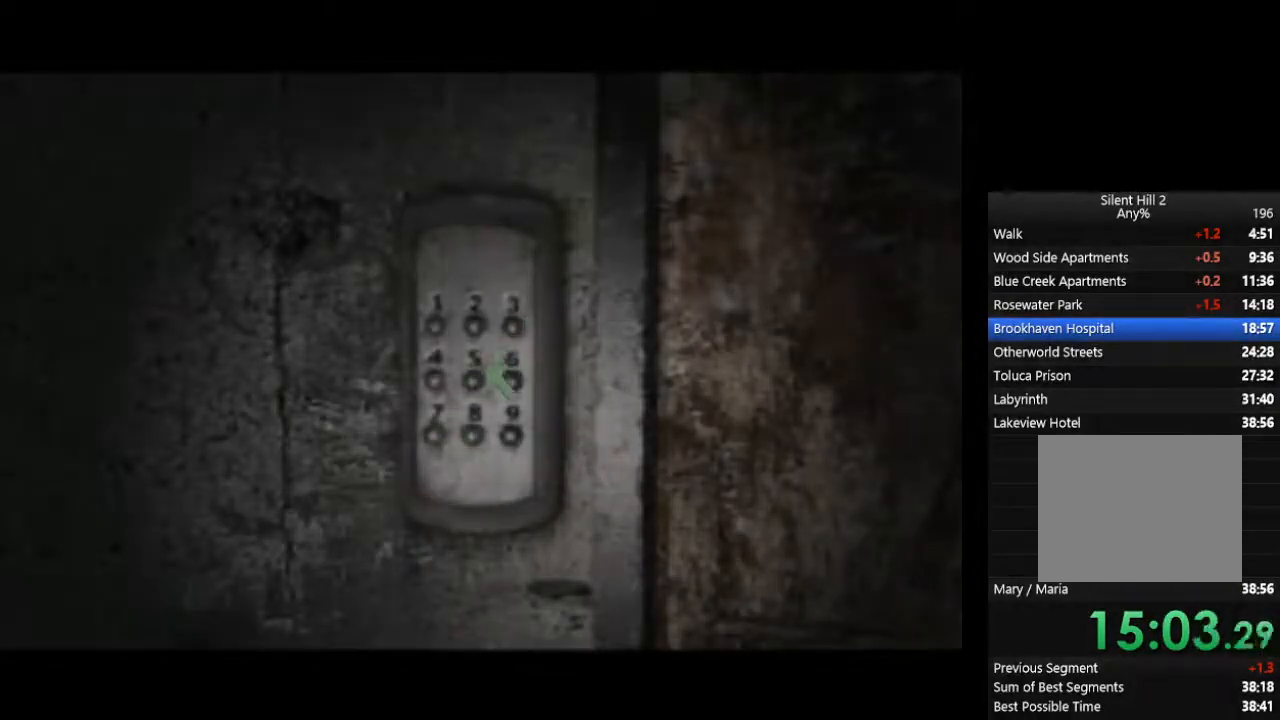
{"buttons": ["CROSS"], "left_stick": "center", "right_stick": "center", "events": [[67, "CROSS", "up"], [133, "CROSS", "down"], [167, "CROSS", "up"], [233, "CROSS", "down"], [300, "CROSS", "up"], [367, "CROSS", "down"], [400, "CROSS", "up"], [467, "CROSS", "down"]]}
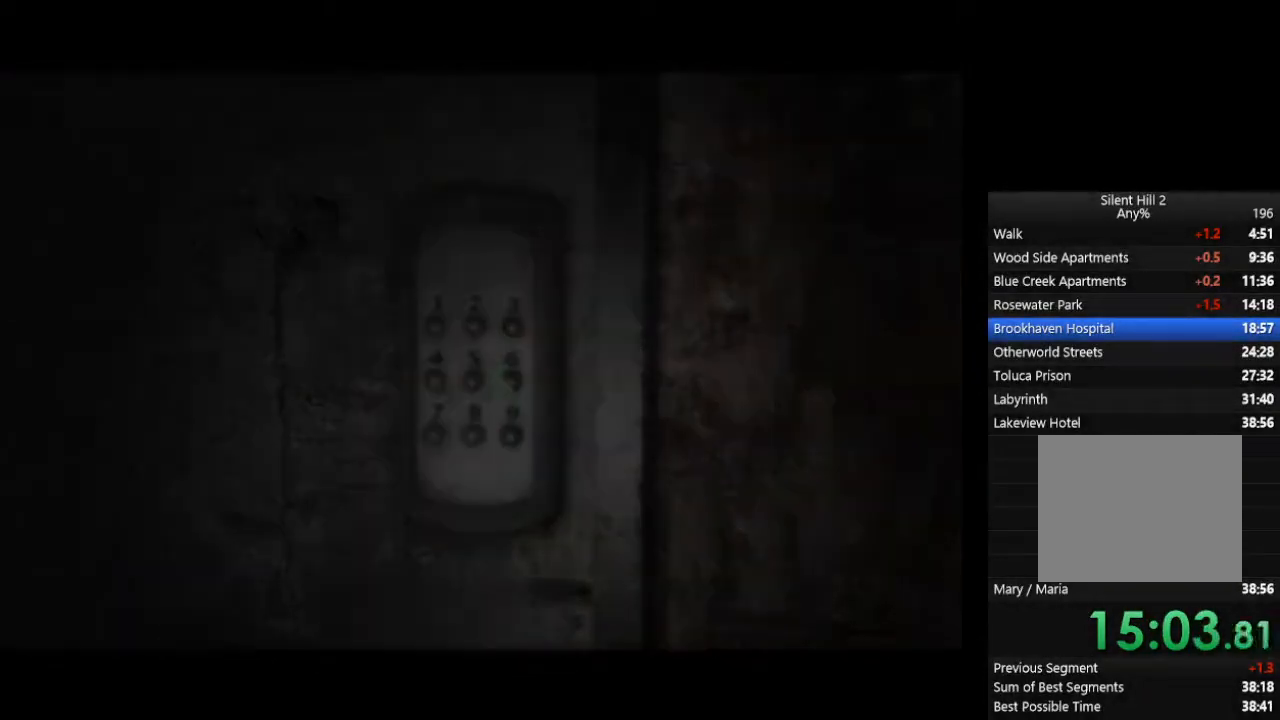
{"buttons": ["CROSS"], "left_stick": "center", "right_stick": "center", "events": [[33, "CROSS", "up"], [100, "CROSS", "down"], [267, "CROSS", "up"], [333, "CROSS", "down"], [400, "CROSS", "up"], [467, "CROSS", "down"]]}
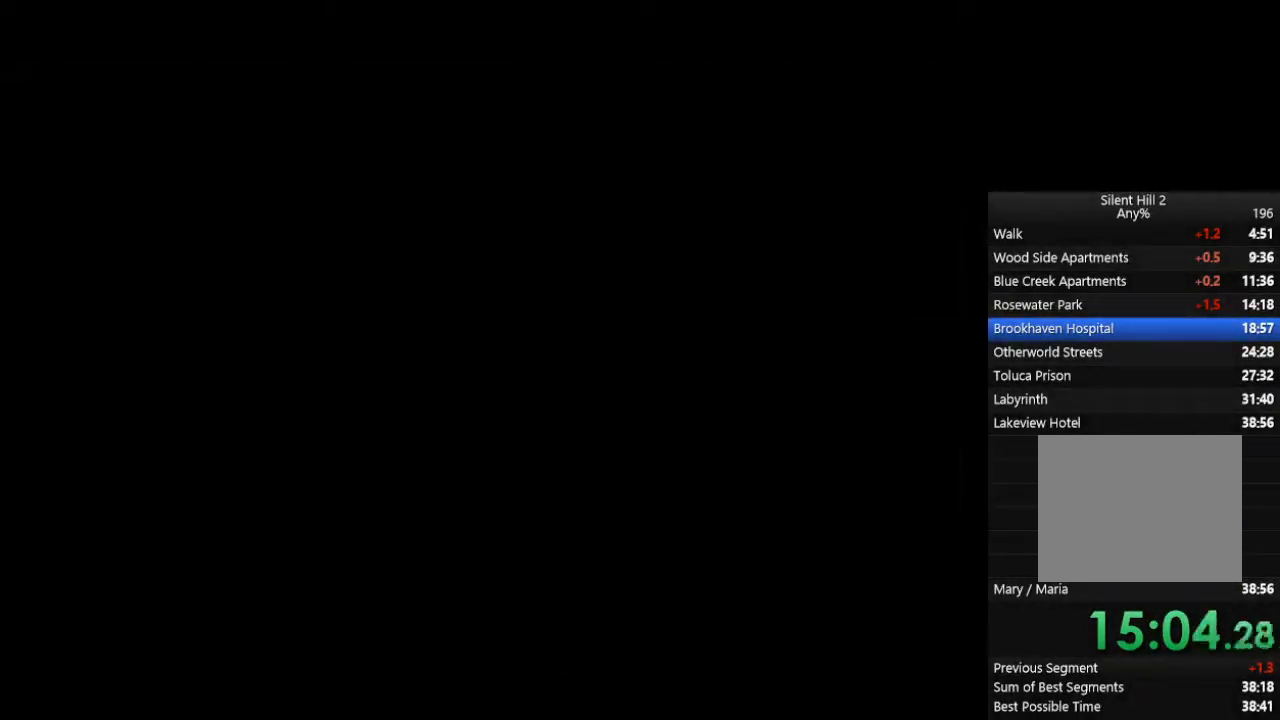
{"buttons": [], "left_stick": "center", "right_stick": "center", "events": [[33, "CROSS", "up"], [100, "CROSS", "down"], [167, "CROSS", "up"], [233, "CROSS", "down"], [300, "CROSS", "up"]]}
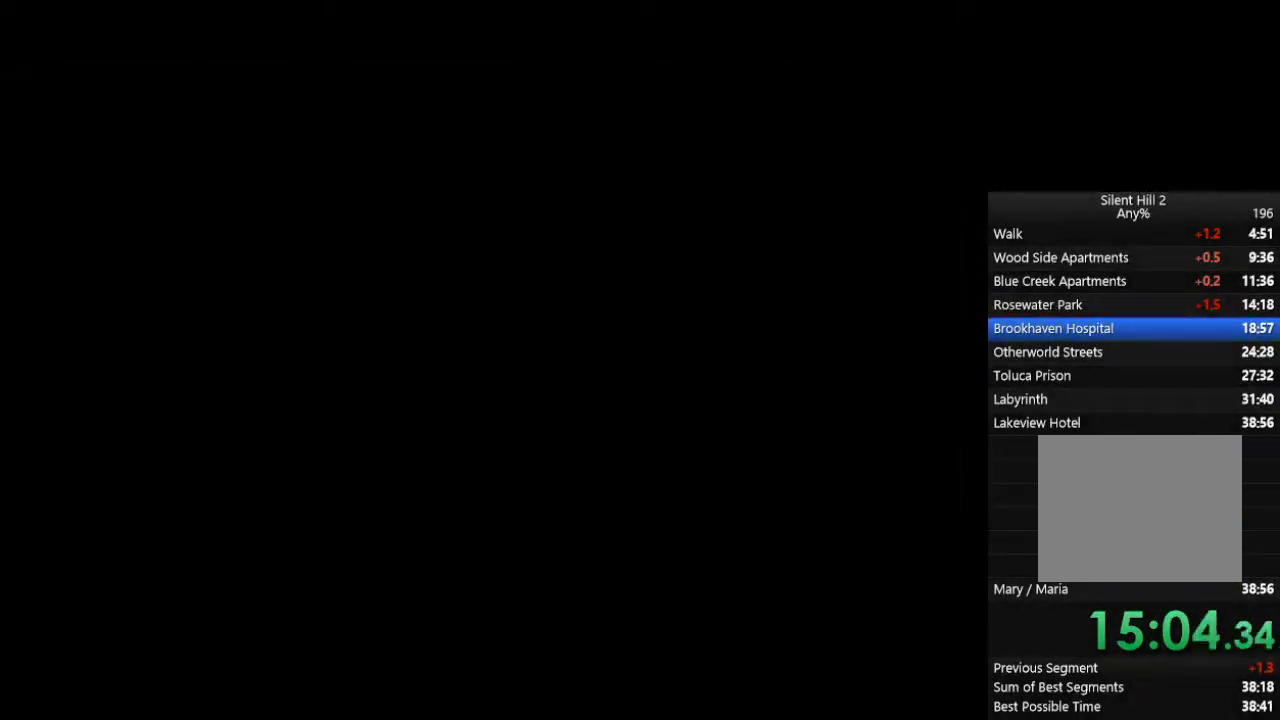
{"buttons": [], "left_stick": "center", "right_stick": "center", "events": []}
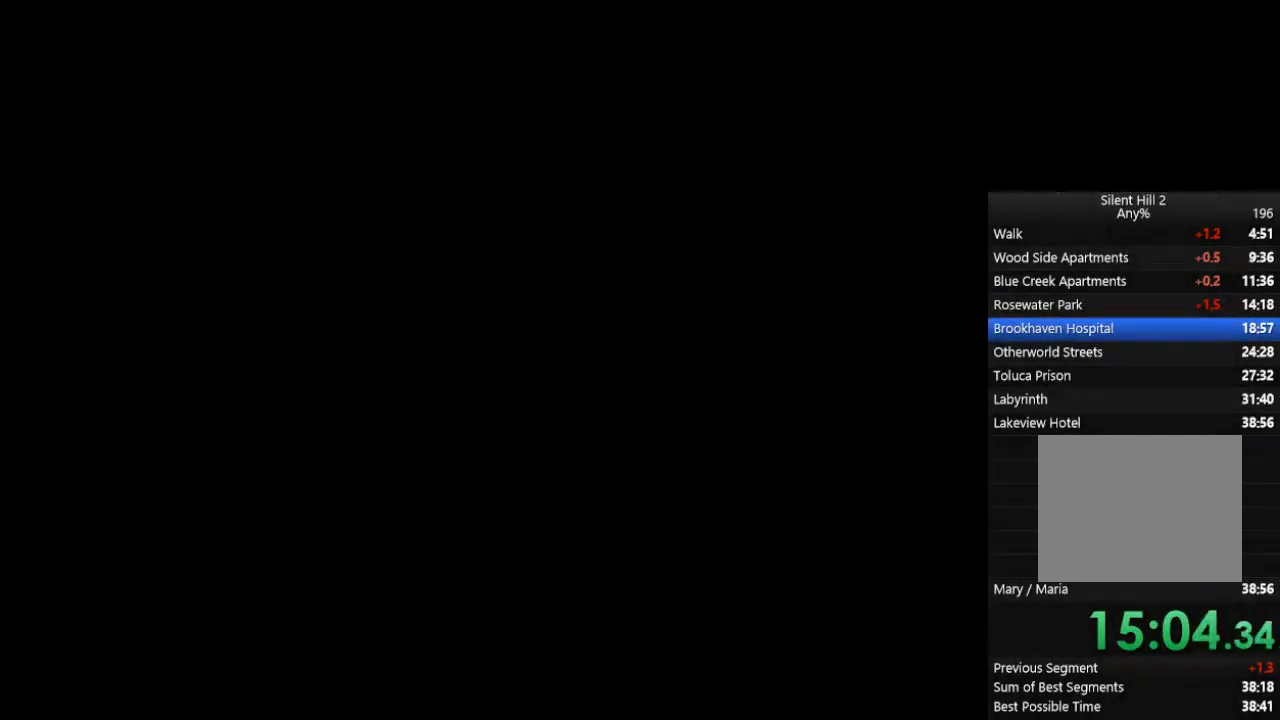
{"buttons": ["CIRCLE"], "left_stick": "up-left", "right_stick": "center", "events": [[33, "left_stick", "up-left"], [100, "CIRCLE", "down"]]}
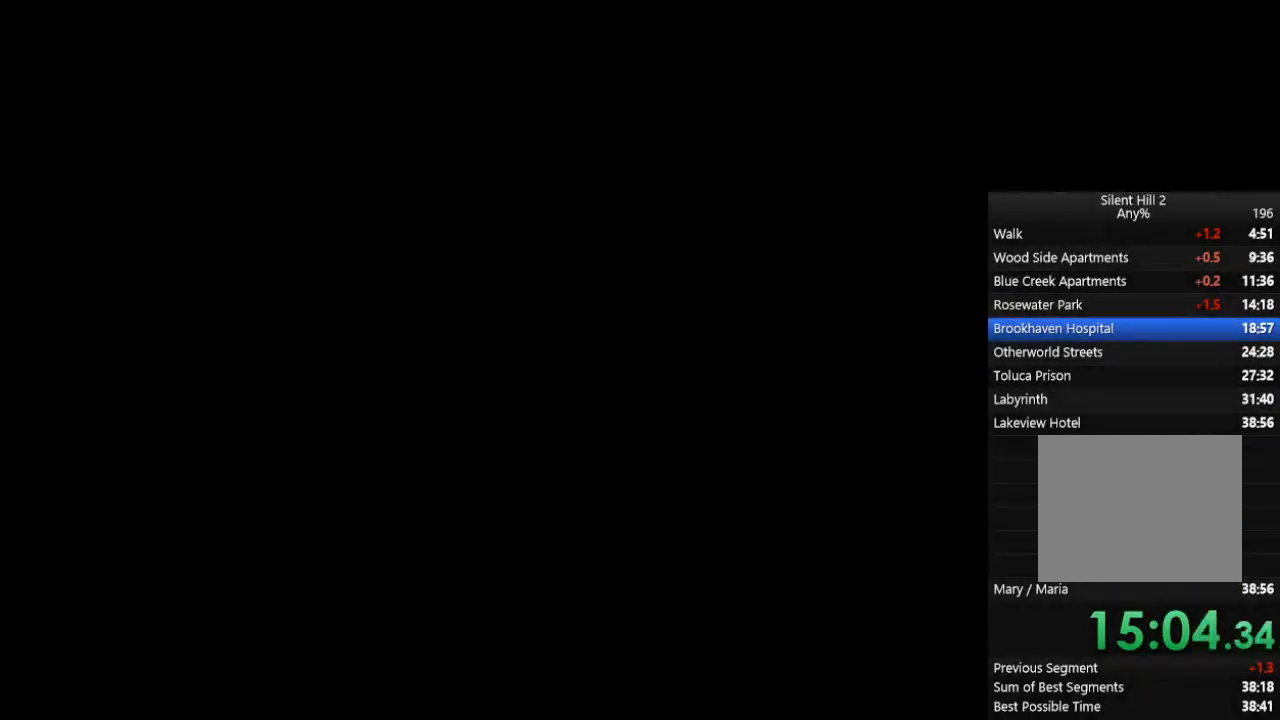
{"buttons": ["CIRCLE"], "left_stick": "up-left", "right_stick": "center", "events": []}
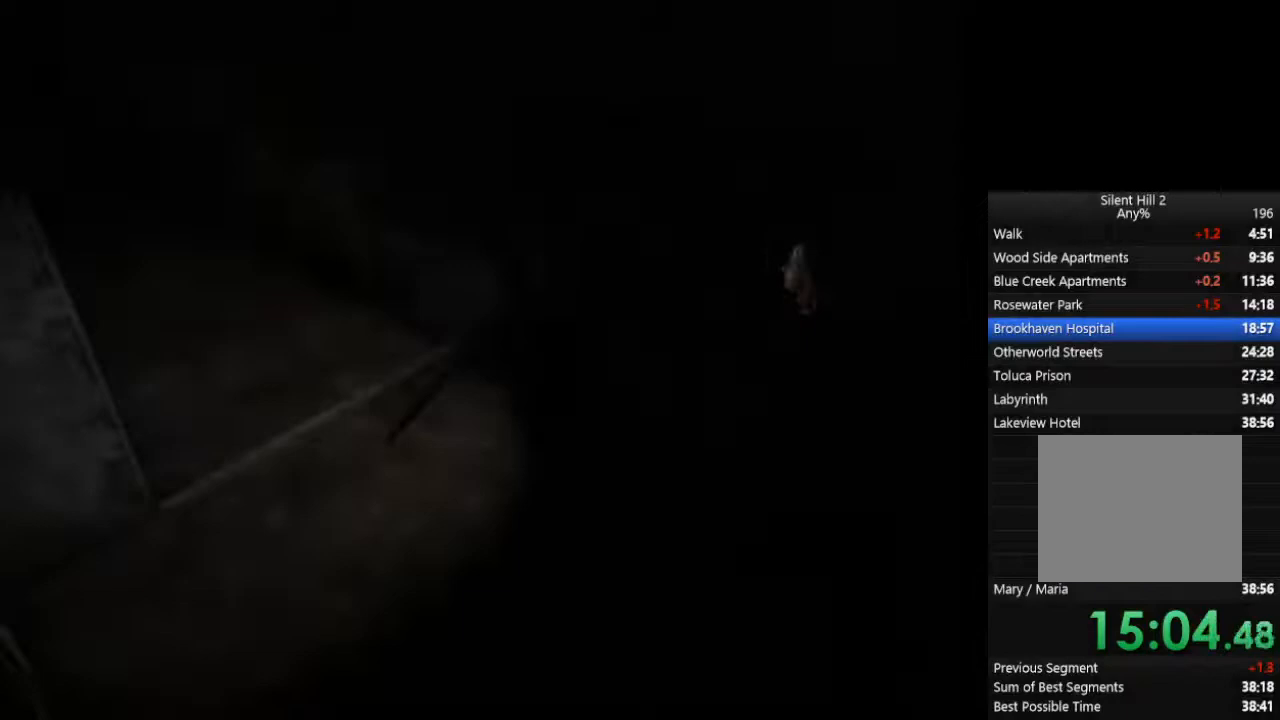
{"buttons": ["CIRCLE"], "left_stick": "up-left", "right_stick": "center", "events": []}
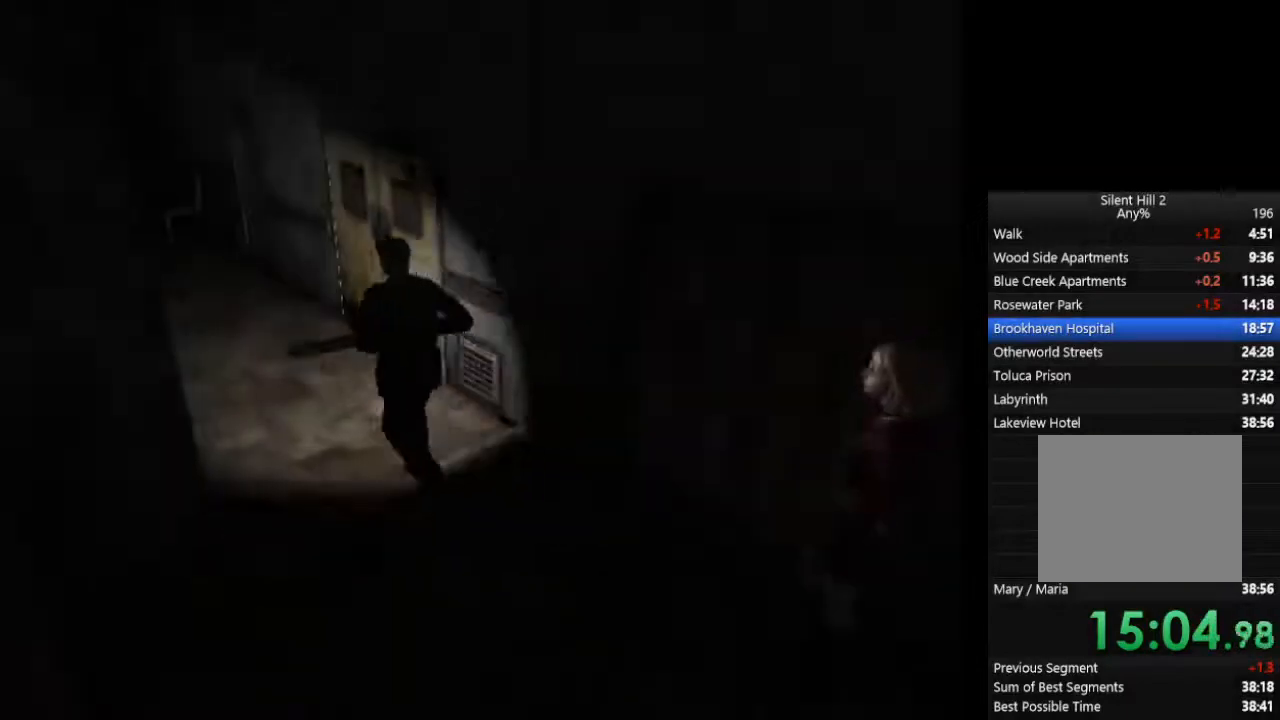
{"buttons": ["CIRCLE"], "left_stick": "up", "right_stick": "center", "events": [[200, "left_stick", "left"], [300, "left_stick", "up"]]}
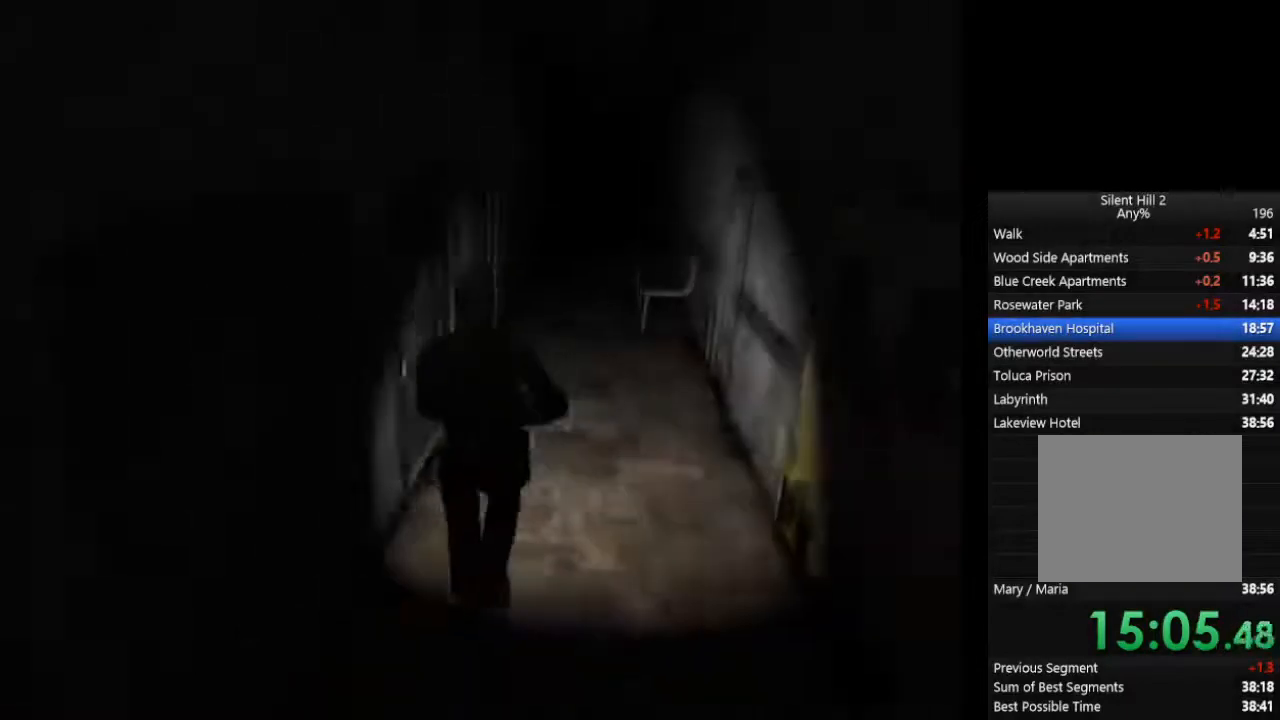
{"buttons": ["CIRCLE"], "left_stick": "up", "right_stick": "center", "events": []}
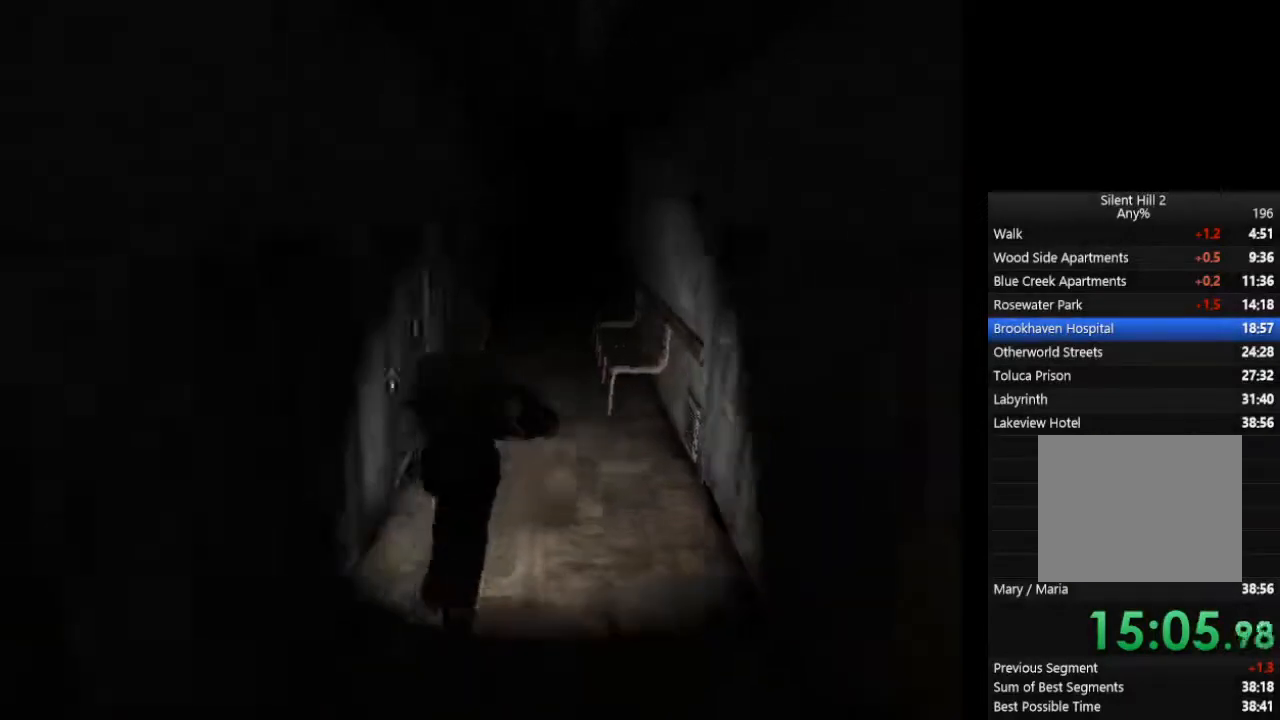
{"buttons": ["CIRCLE"], "left_stick": "up", "right_stick": "center", "events": [[267, "CROSS", "down"], [300, "CROSS", "up"], [367, "CROSS", "down"], [400, "CROSS", "up"], [433, "CROSS", "down"], [500, "CROSS", "up"]]}
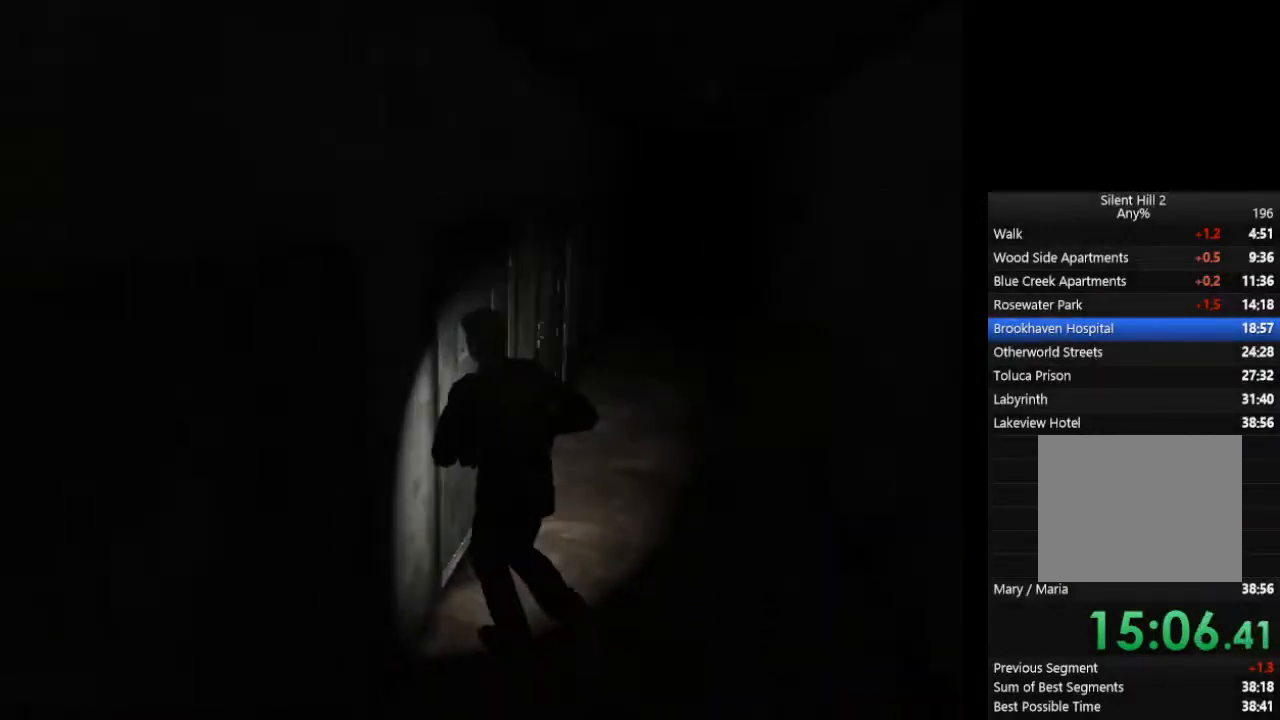
{"buttons": ["CIRCLE"], "left_stick": "center", "right_stick": "center", "events": [[33, "left_stick", "center"]]}
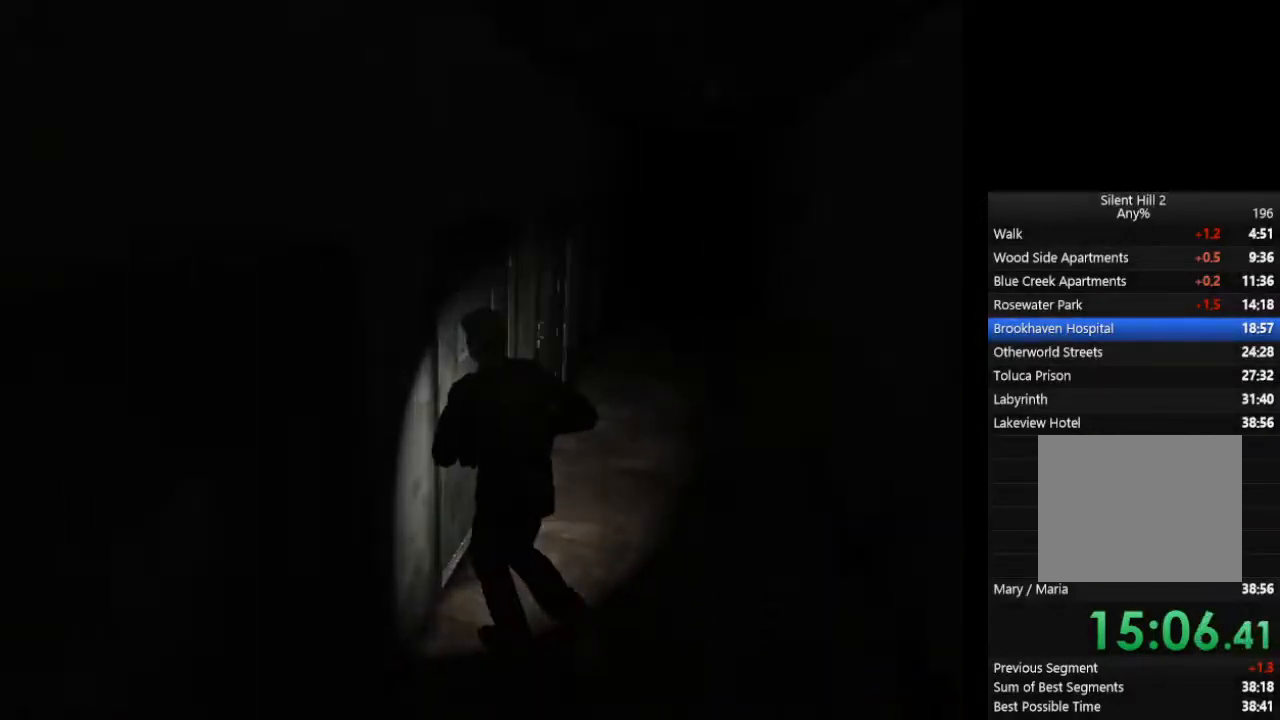
{"buttons": ["CIRCLE"], "left_stick": "center", "right_stick": "center", "events": []}
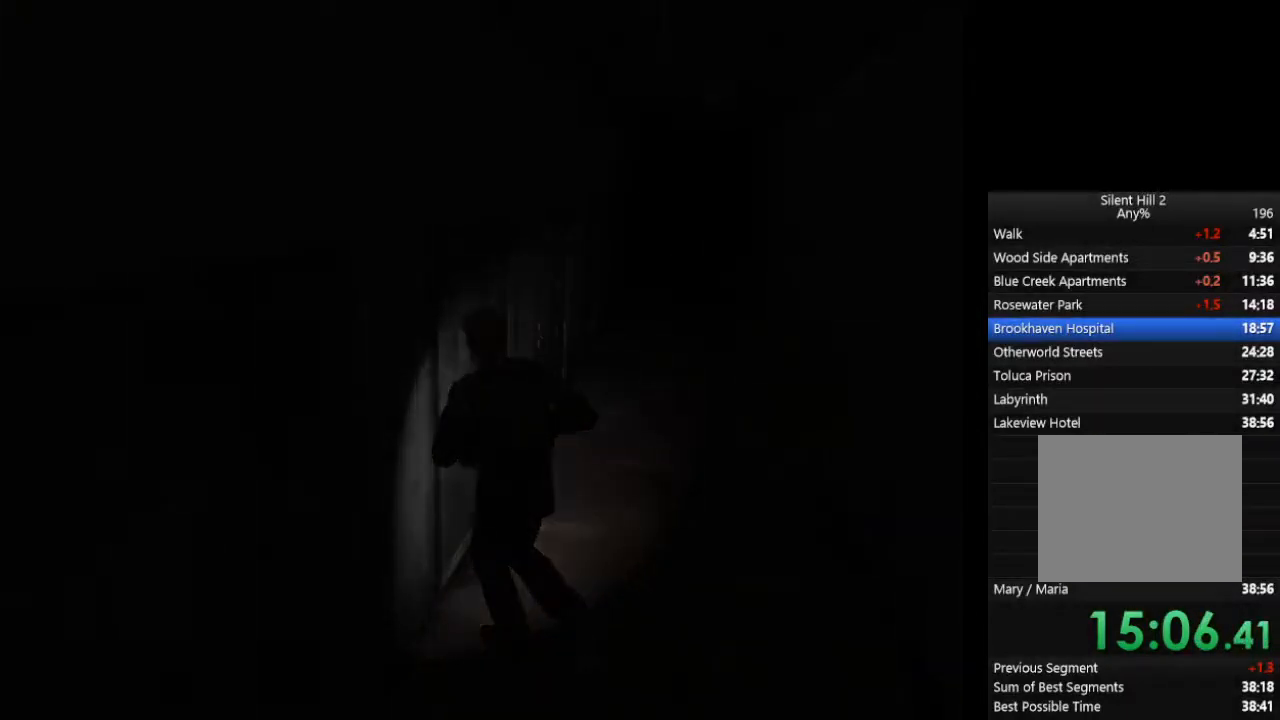
{"buttons": ["CIRCLE"], "left_stick": "center", "right_stick": "center", "events": []}
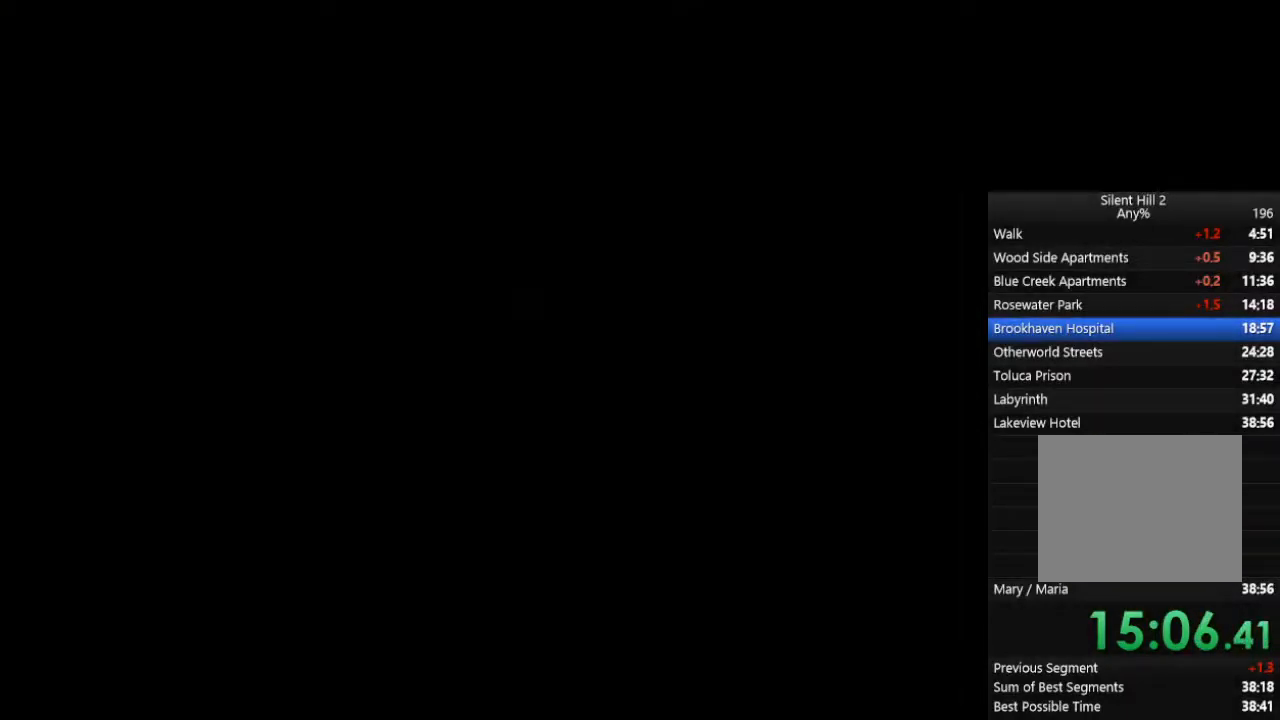
{"buttons": ["CIRCLE"], "left_stick": "center", "right_stick": "center", "events": []}
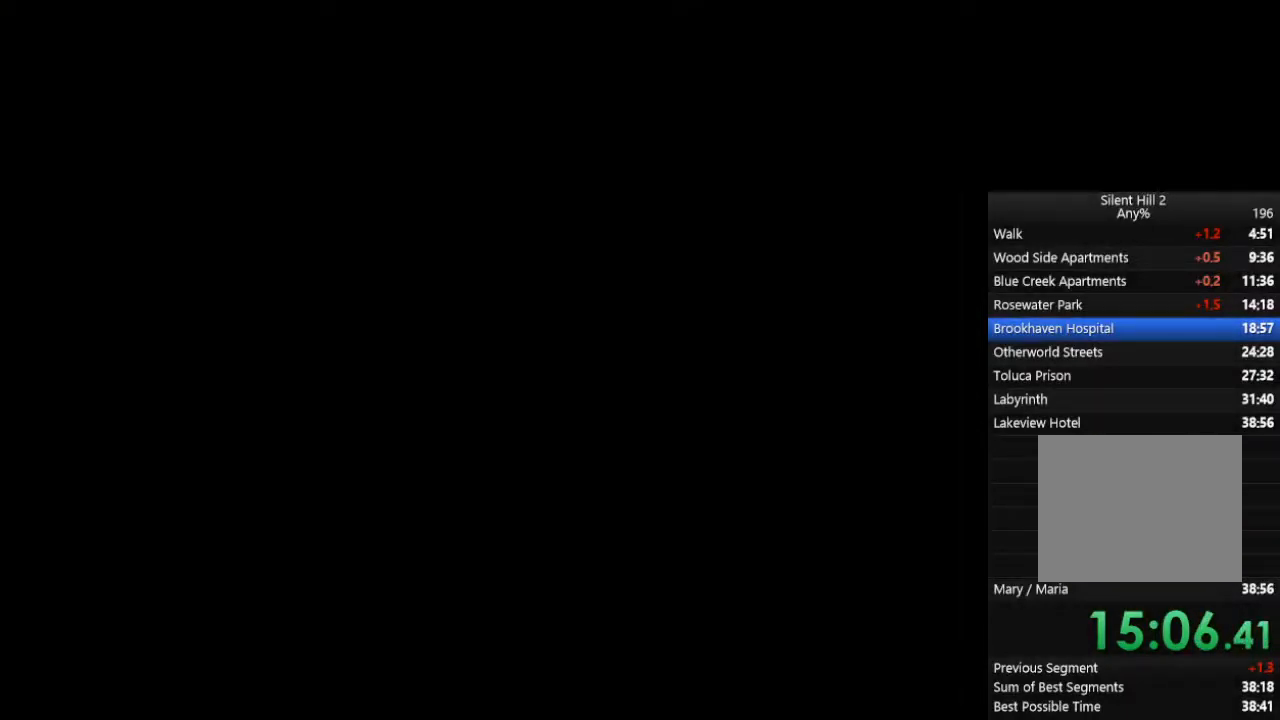
{"buttons": ["CIRCLE"], "left_stick": "center", "right_stick": "center", "events": []}
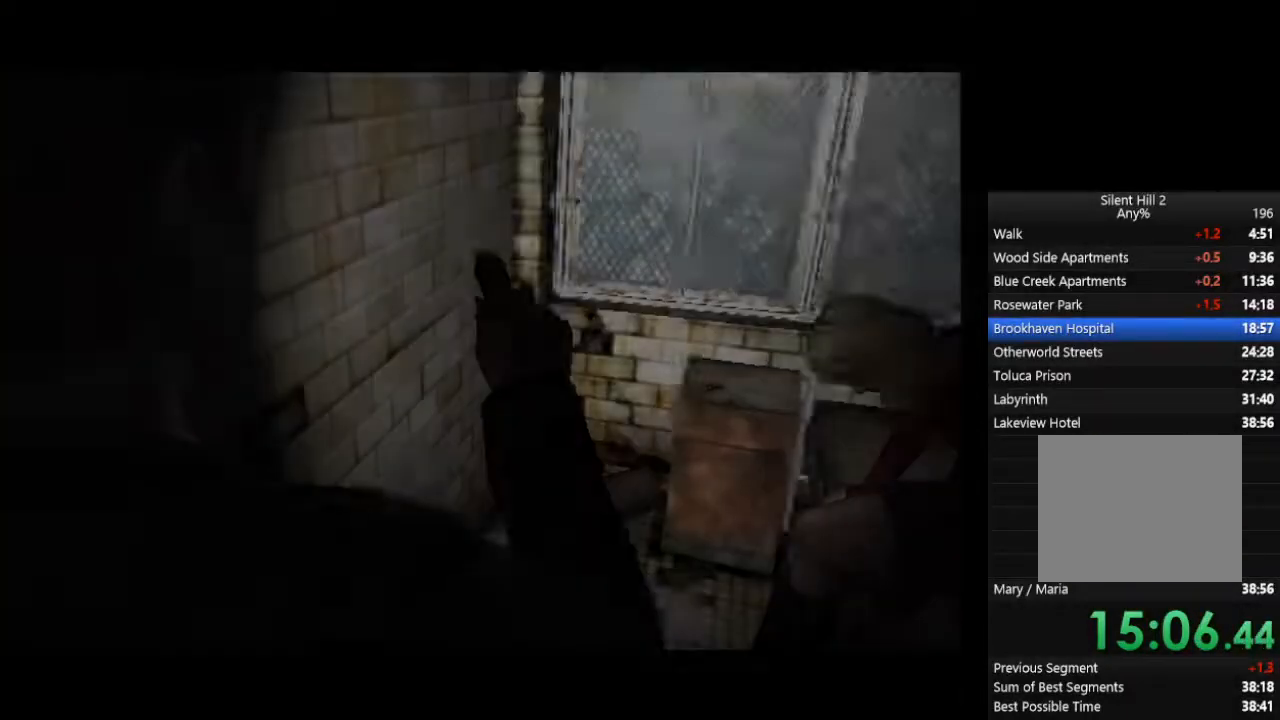
{"buttons": ["CIRCLE"], "left_stick": "left", "right_stick": "center", "events": [[267, "R2", "down"], [267, "left_stick", "left"], [333, "R2", "up"], [400, "CROSS", "down"], [467, "CROSS", "up"]]}
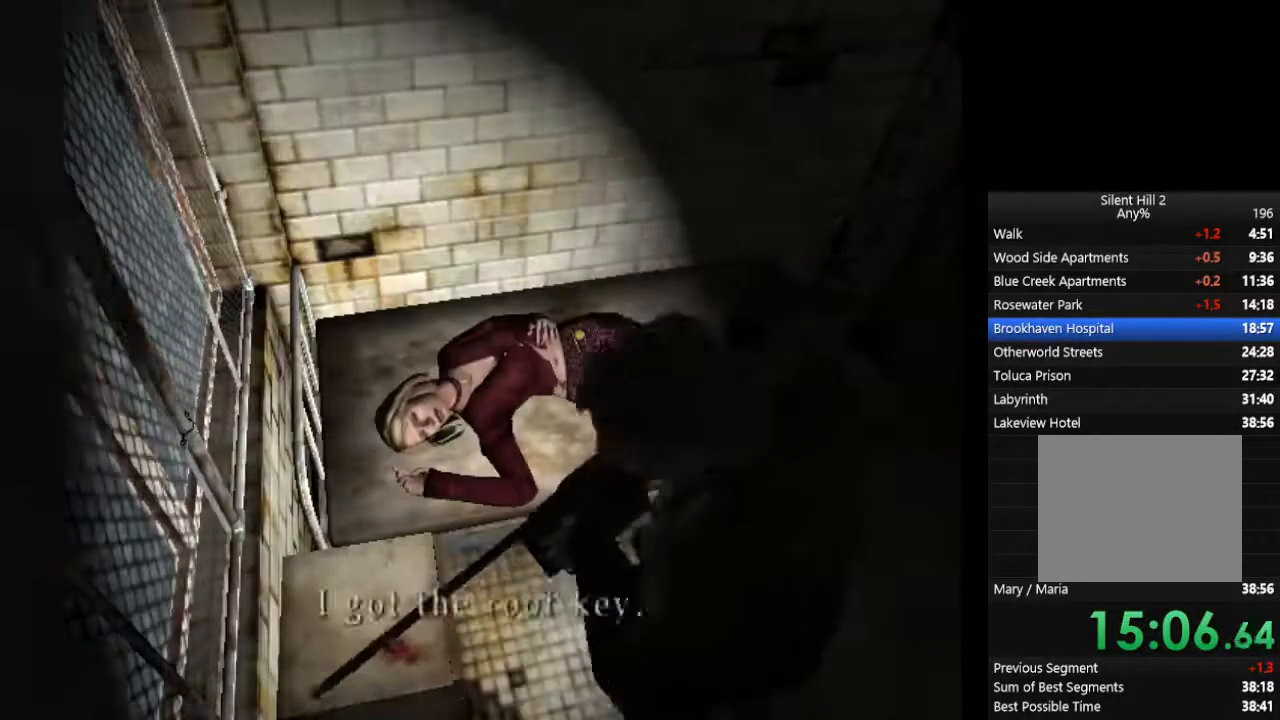
{"buttons": ["CIRCLE"], "left_stick": "right", "right_stick": "center", "events": [[33, "CROSS", "down"], [167, "CROSS", "up"], [200, "left_stick", "up-right"], [333, "left_stick", "right"]]}
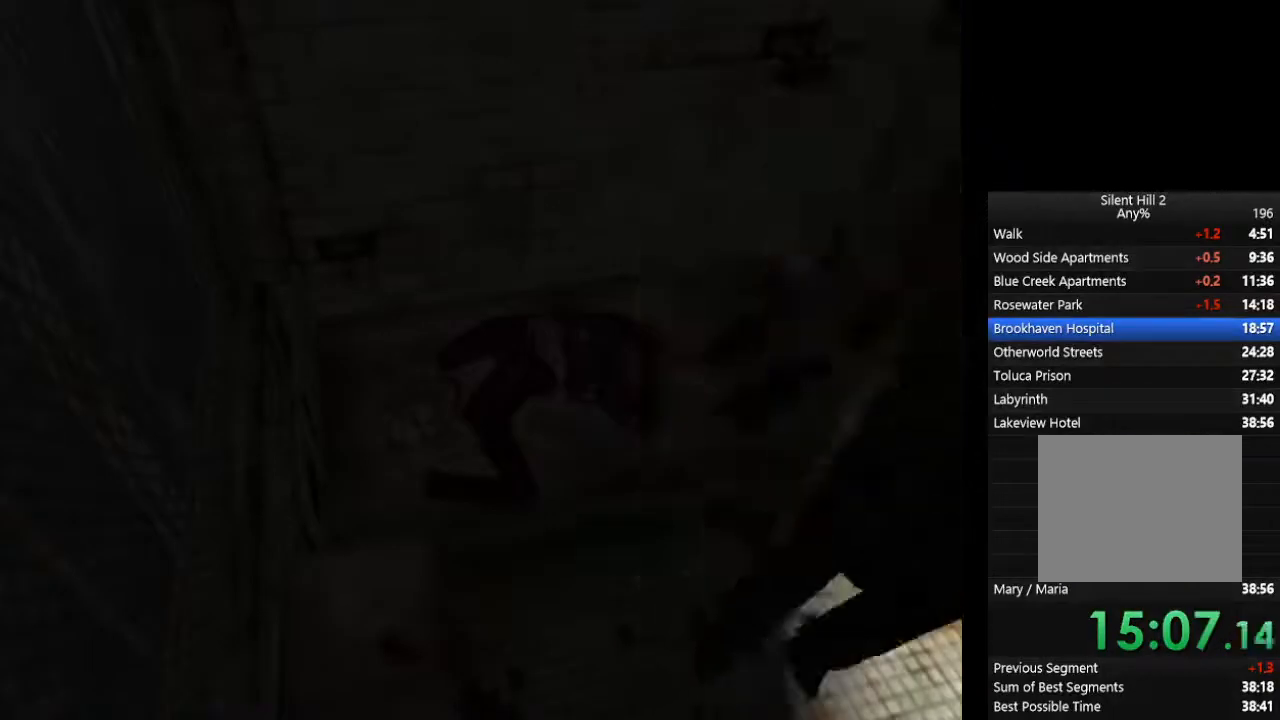
{"buttons": ["CIRCLE"], "left_stick": "center", "right_stick": "center", "events": [[233, "CROSS", "down"], [300, "CROSS", "up"], [333, "CROSS", "down"], [367, "CROSS", "up"], [433, "left_stick", "center"]]}
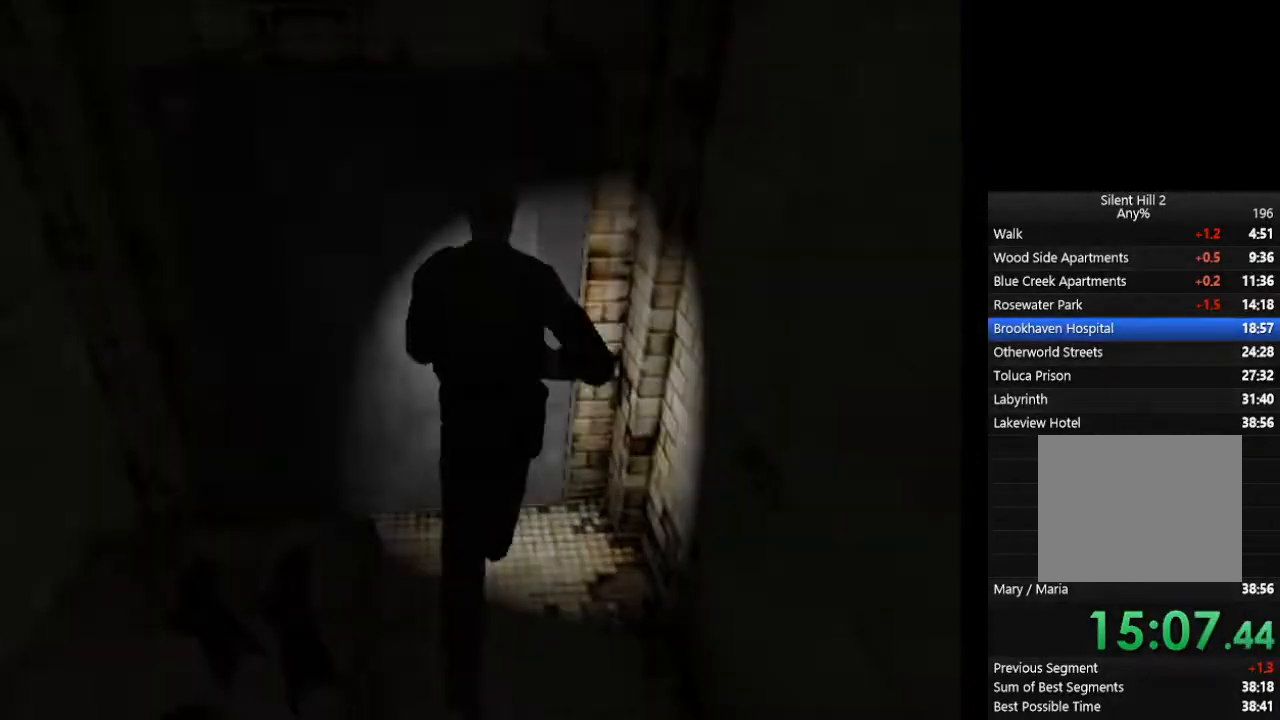
{"buttons": ["CIRCLE"], "left_stick": "right", "right_stick": "center", "events": [[233, "left_stick", "right"]]}
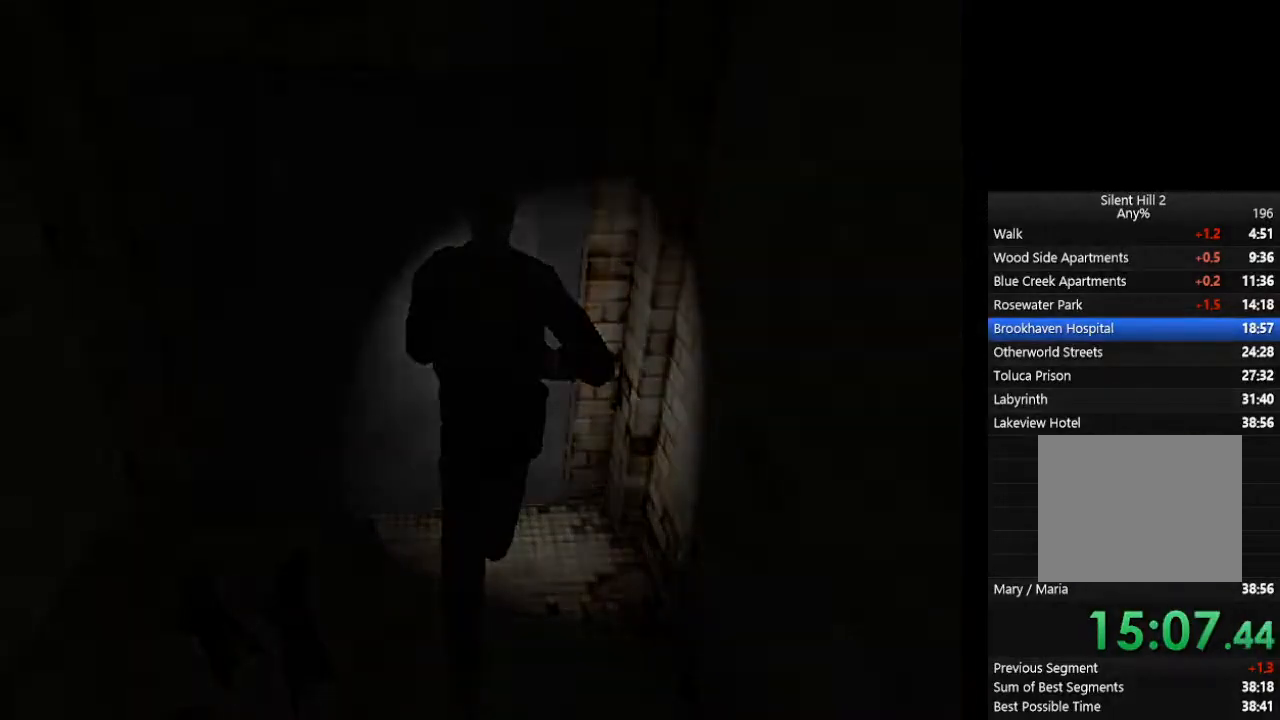
{"buttons": ["CIRCLE"], "left_stick": "right", "right_stick": "center", "events": []}